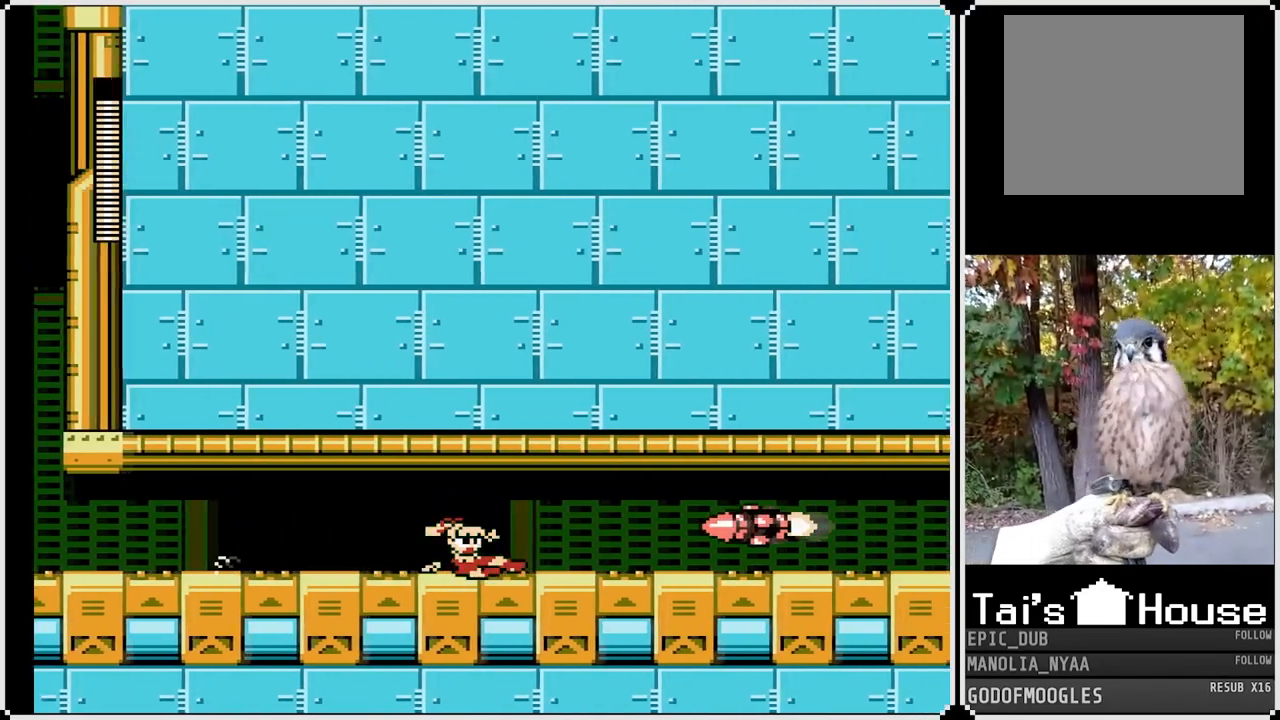
Gameplay with a controller (PlayStation layout); each line is a JSON object with the inputs held at the frame after it. "events" lists button and stick changes between this image and that frame as [ms after this image, input, new state], when the widget could be followed in between.
{"buttons": ["SQUARE"], "left_stick": "center", "right_stick": "center", "events": [[83, "SQUARE", "up"], [267, "SQUARE", "down"], [350, "DPAD_RIGHT", "up"]]}
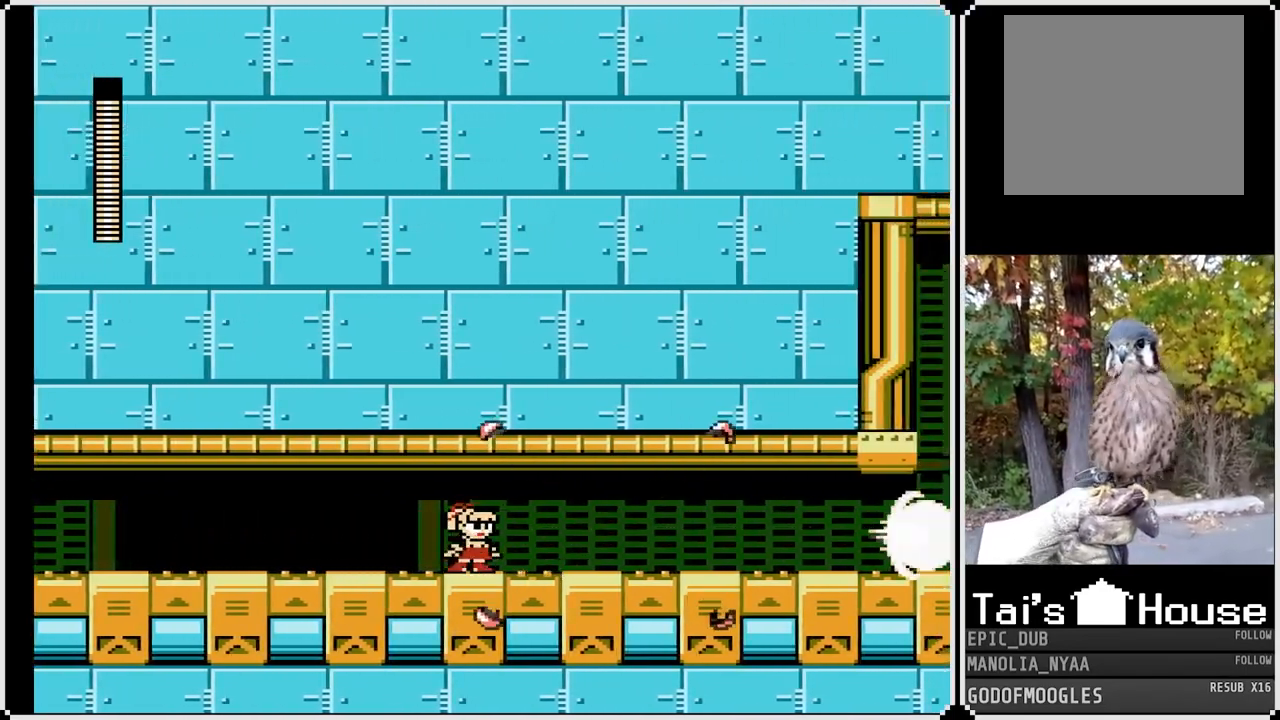
{"buttons": ["SQUARE", "DPAD_RIGHT"], "left_stick": "center", "right_stick": "center", "events": [[267, "DPAD_RIGHT", "down"]]}
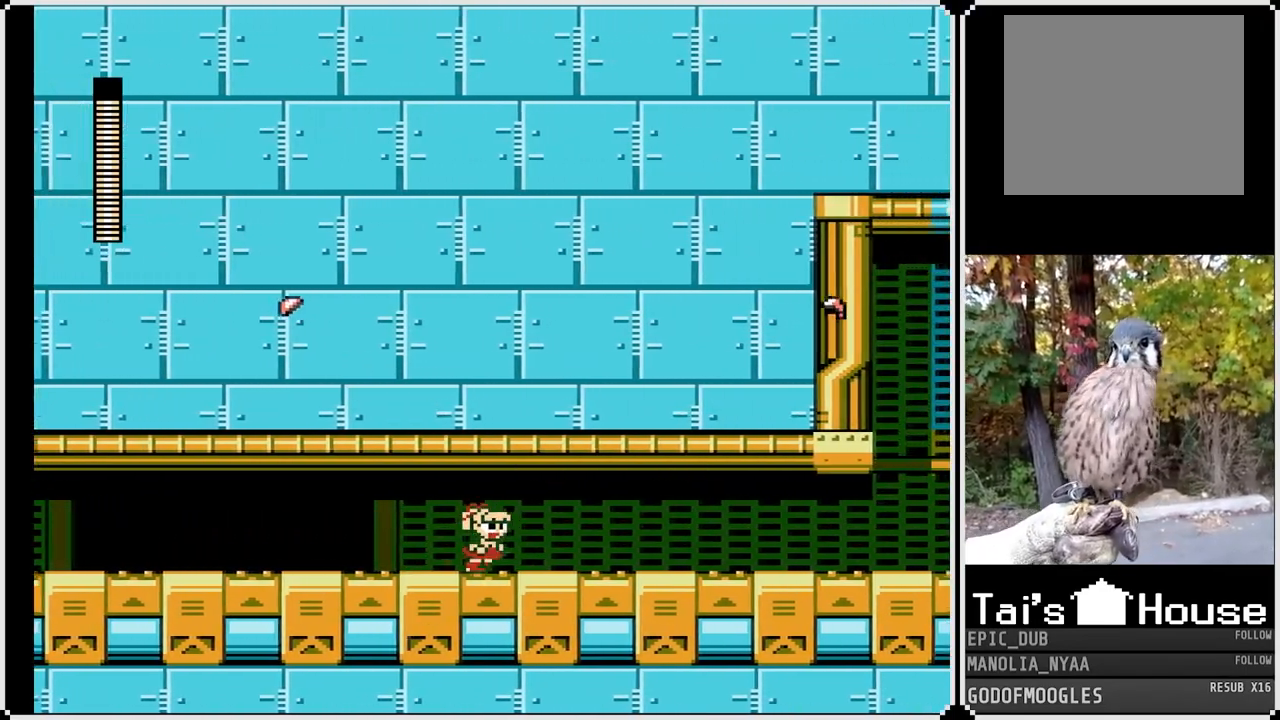
{"buttons": ["SQUARE", "DPAD_RIGHT"], "left_stick": "center", "right_stick": "center", "events": []}
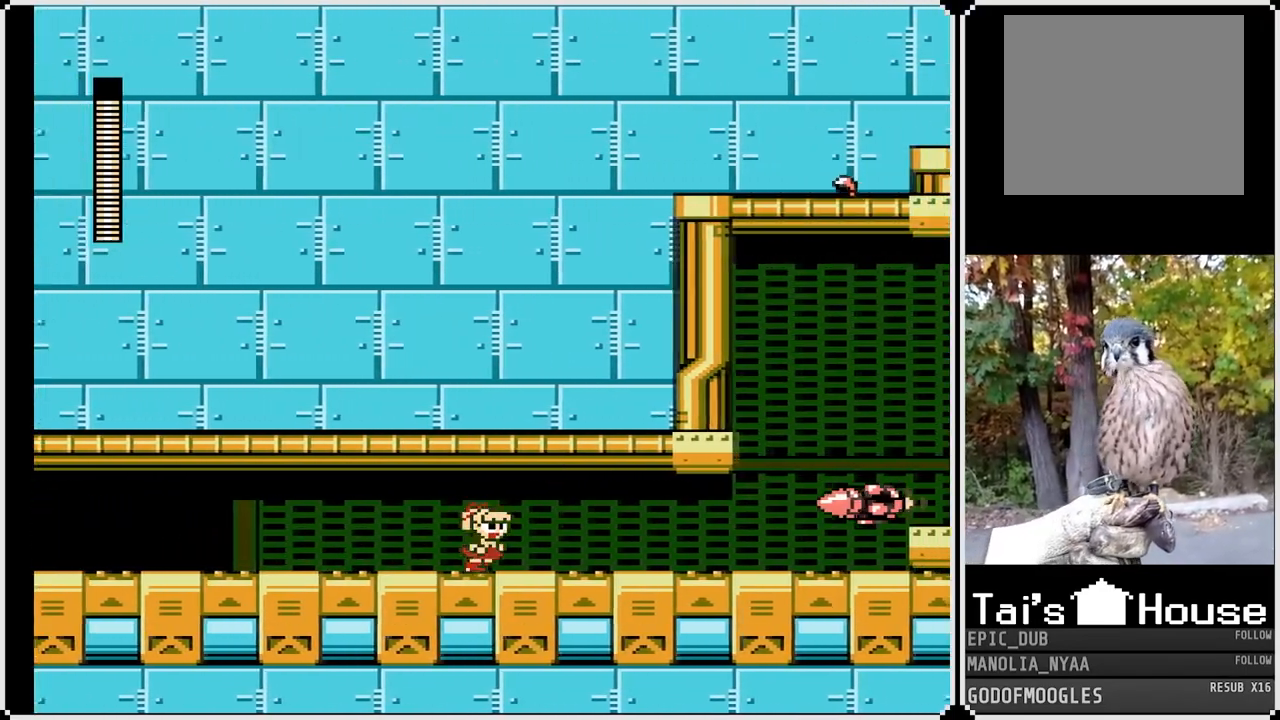
{"buttons": ["SQUARE"], "left_stick": "center", "right_stick": "center", "events": [[233, "SQUARE", "up"], [317, "DPAD_RIGHT", "up"], [317, "SQUARE", "down"]]}
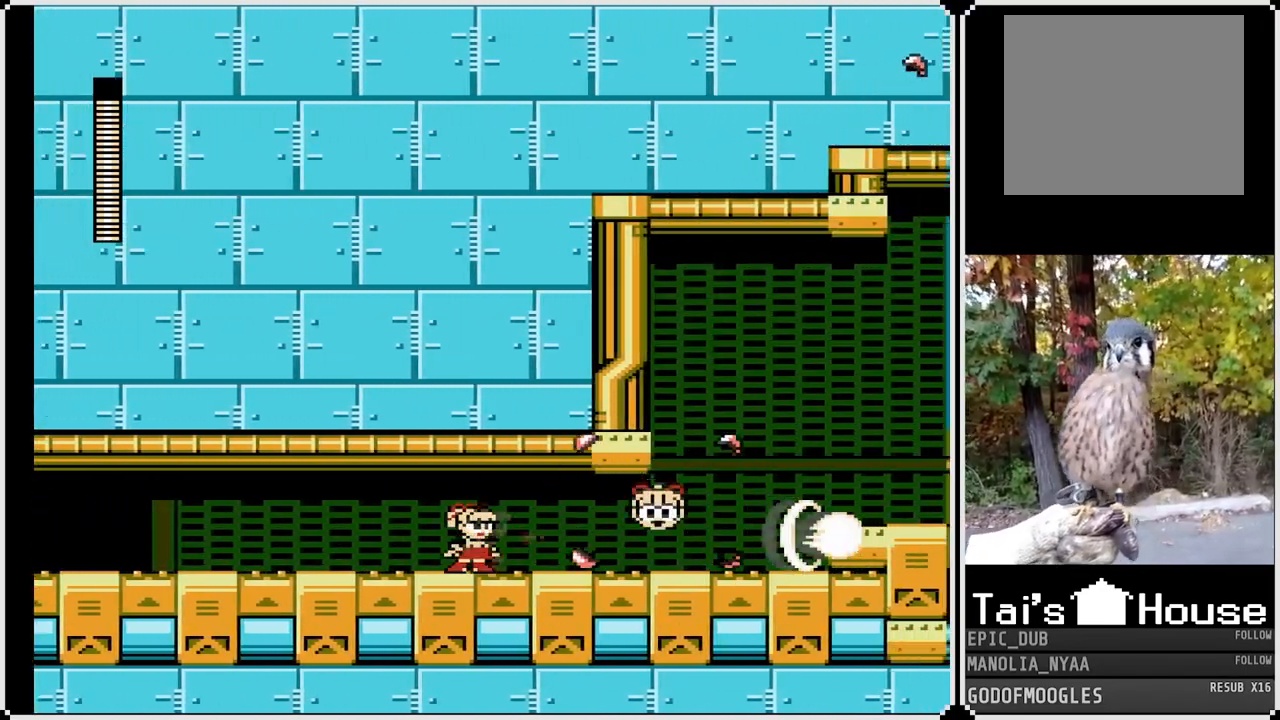
{"buttons": ["SQUARE", "DPAD_RIGHT"], "left_stick": "center", "right_stick": "center", "events": [[17, "DPAD_RIGHT", "down"], [133, "DPAD_RIGHT", "up"], [333, "DPAD_RIGHT", "down"]]}
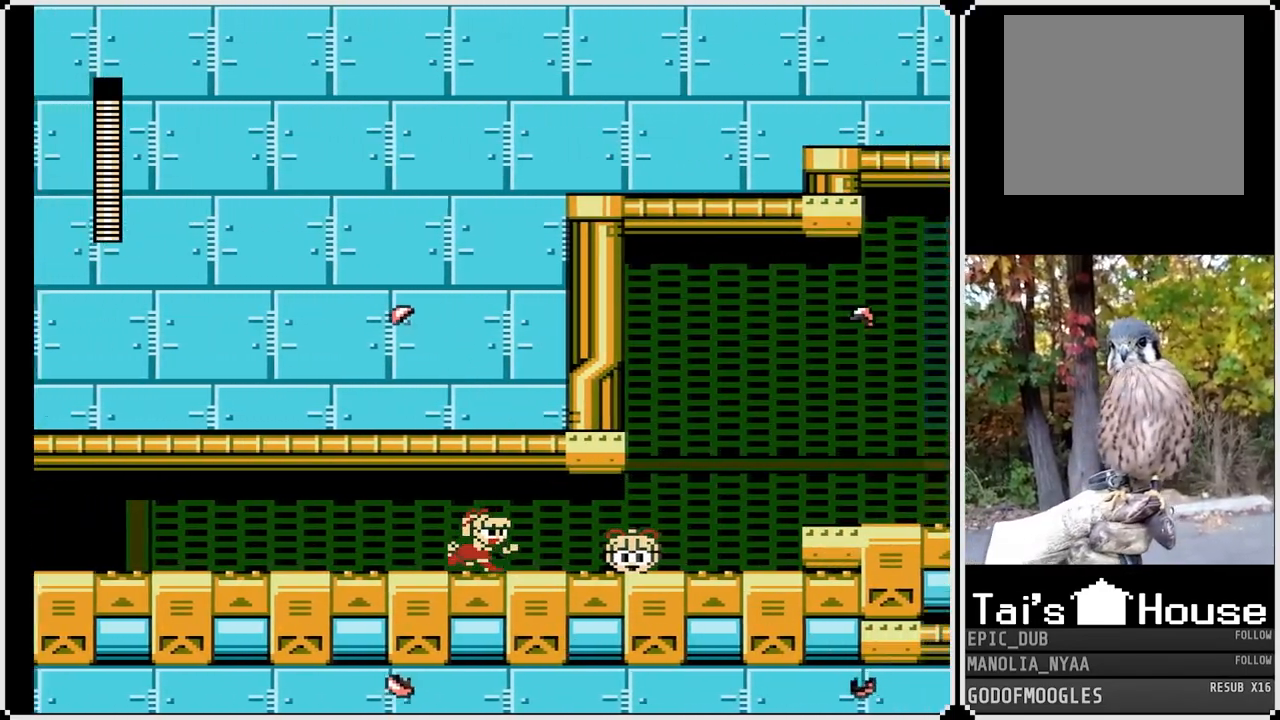
{"buttons": ["SQUARE", "DPAD_RIGHT"], "left_stick": "center", "right_stick": "center", "events": []}
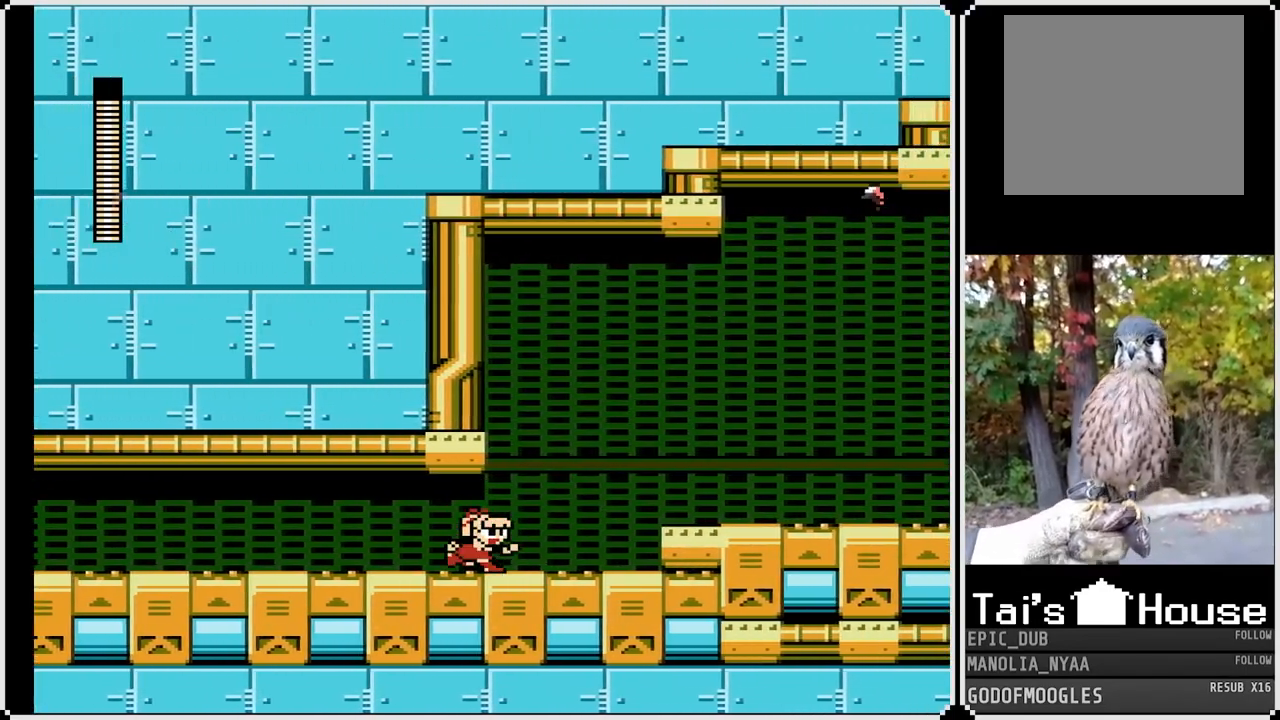
{"buttons": ["SQUARE", "DPAD_RIGHT"], "left_stick": "center", "right_stick": "center", "events": [[317, "CROSS", "down"], [483, "CROSS", "up"]]}
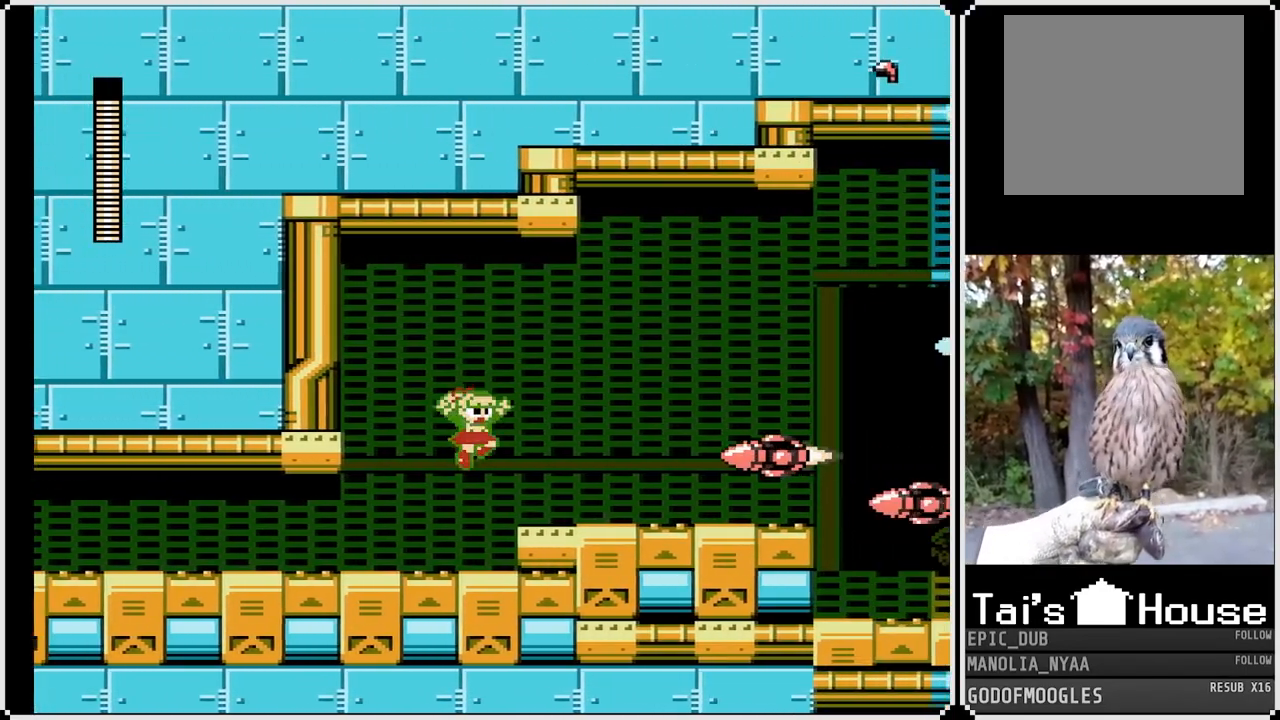
{"buttons": ["CROSS", "SQUARE"], "left_stick": "center", "right_stick": "center", "events": [[133, "SQUARE", "up"], [150, "DPAD_RIGHT", "up"], [450, "SQUARE", "down"], [467, "CROSS", "down"]]}
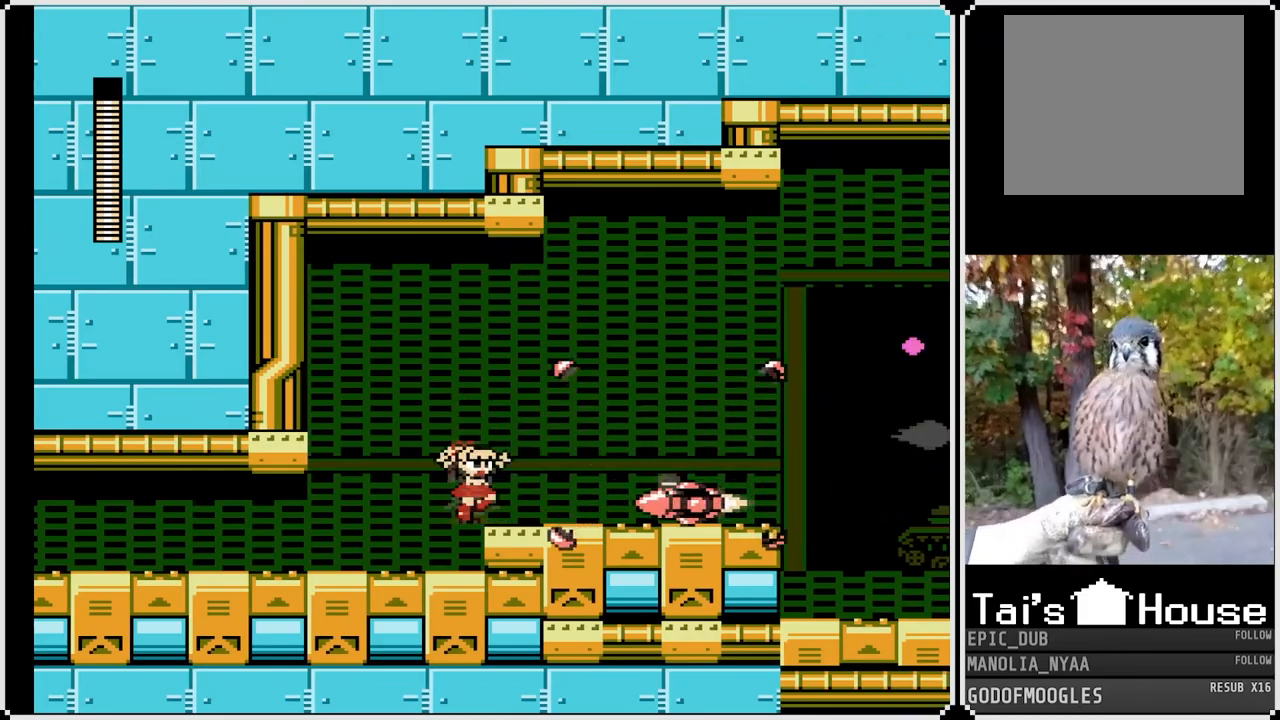
{"buttons": ["SQUARE", "DPAD_LEFT"], "left_stick": "center", "right_stick": "center", "events": [[200, "CROSS", "up"], [200, "DPAD_LEFT", "down"]]}
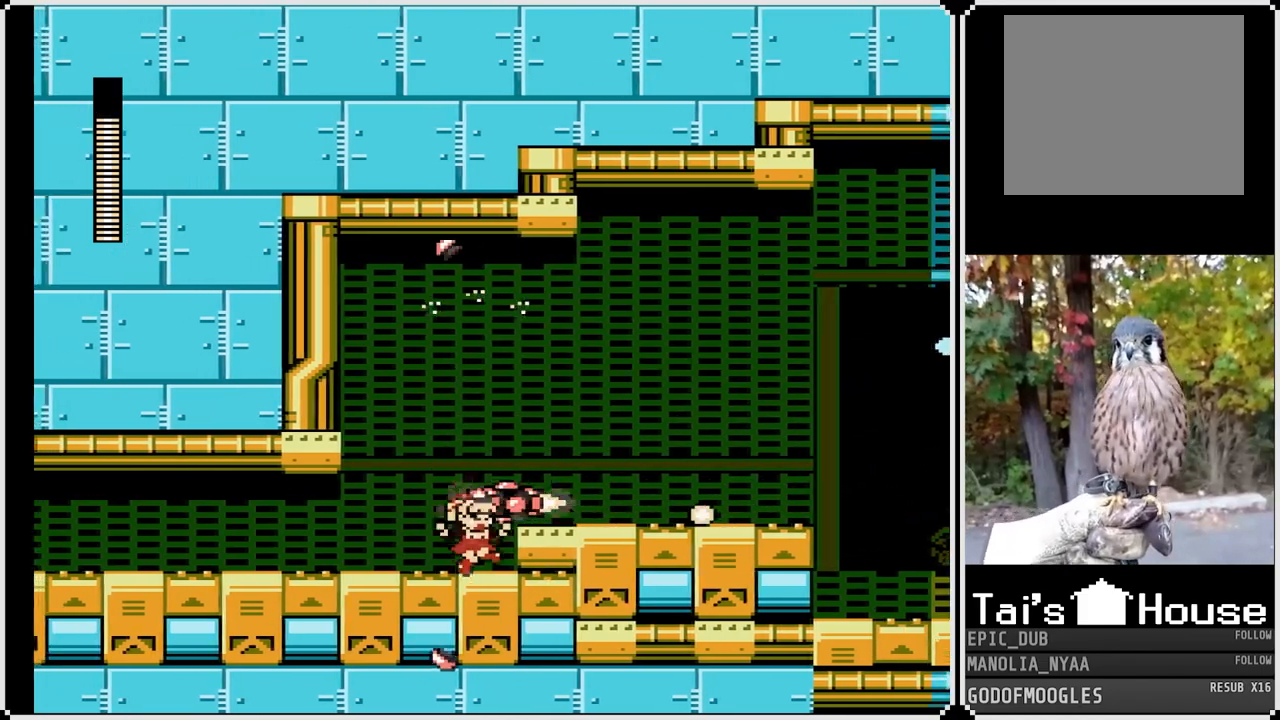
{"buttons": ["SQUARE", "DPAD_RIGHT"], "left_stick": "center", "right_stick": "center", "events": [[67, "DPAD_LEFT", "up"], [200, "DPAD_RIGHT", "down"], [233, "CROSS", "down"], [383, "CROSS", "up"]]}
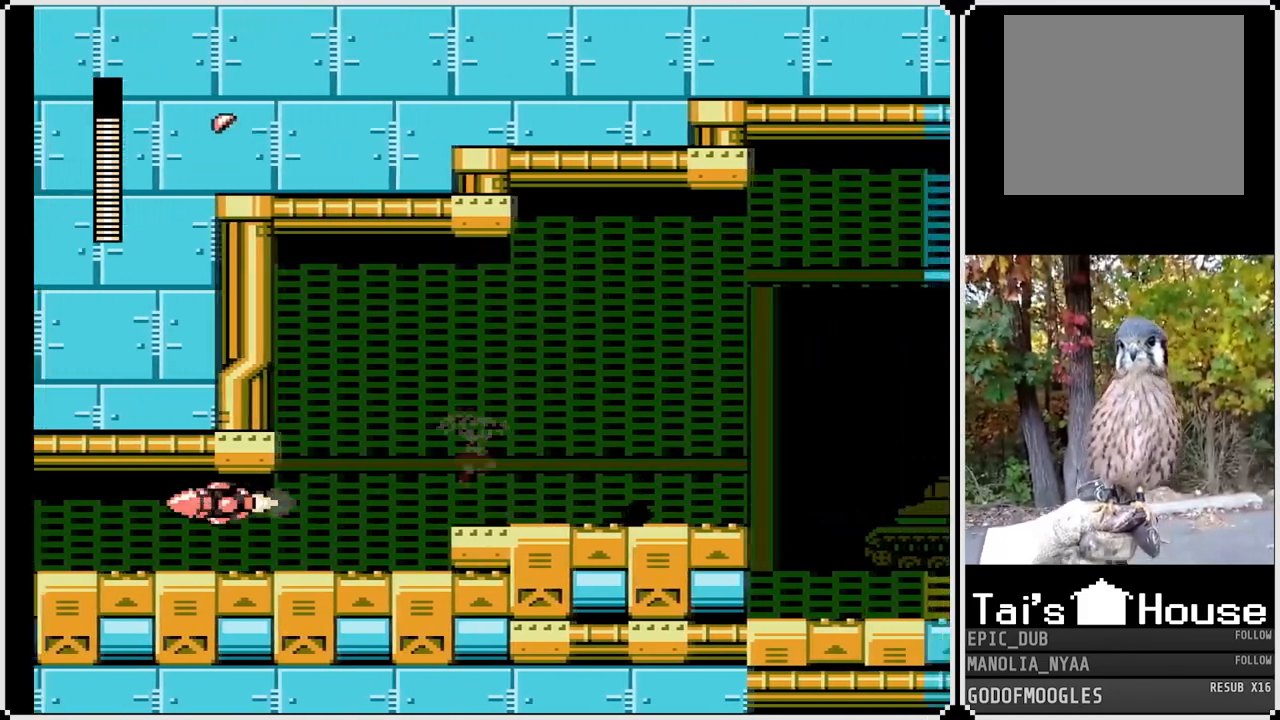
{"buttons": ["SQUARE", "DPAD_DOWN", "DPAD_RIGHT"], "left_stick": "center", "right_stick": "center", "events": [[50, "DPAD_DOWN", "down"], [233, "CROSS", "down"], [350, "CROSS", "up"]]}
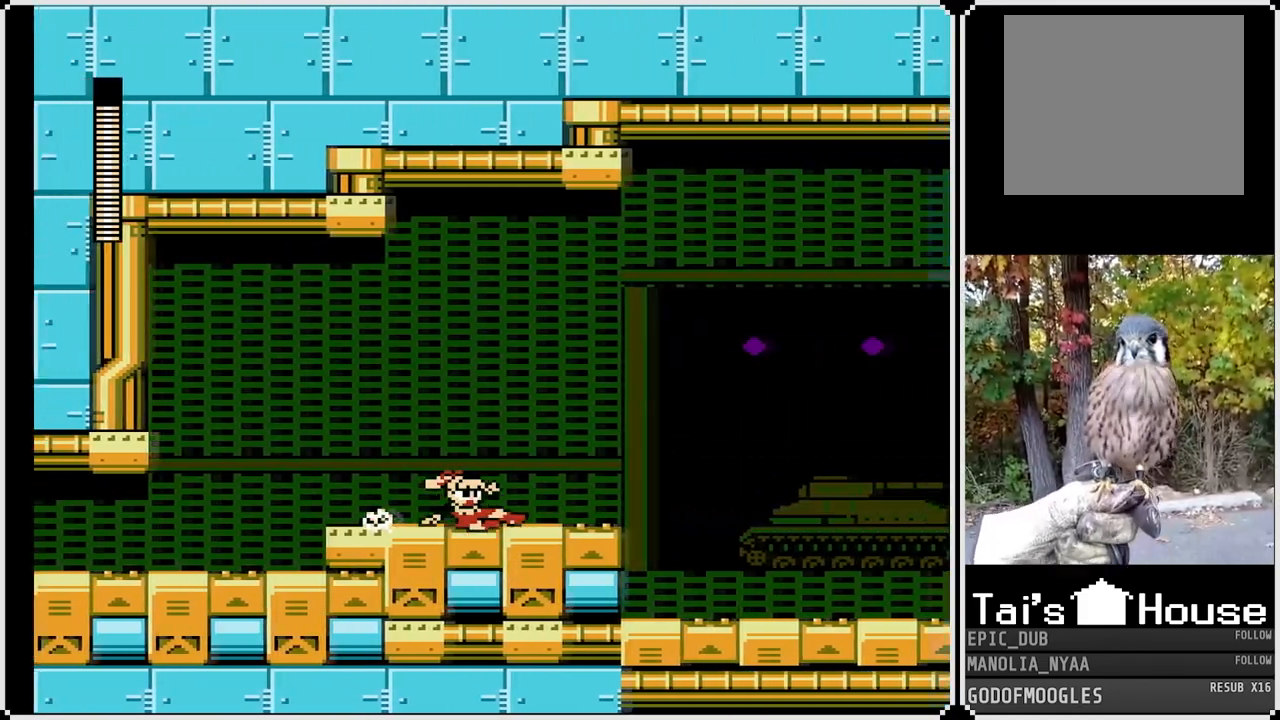
{"buttons": ["SQUARE"], "left_stick": "center", "right_stick": "center", "events": [[17, "DPAD_DOWN", "up"], [433, "DPAD_RIGHT", "up"]]}
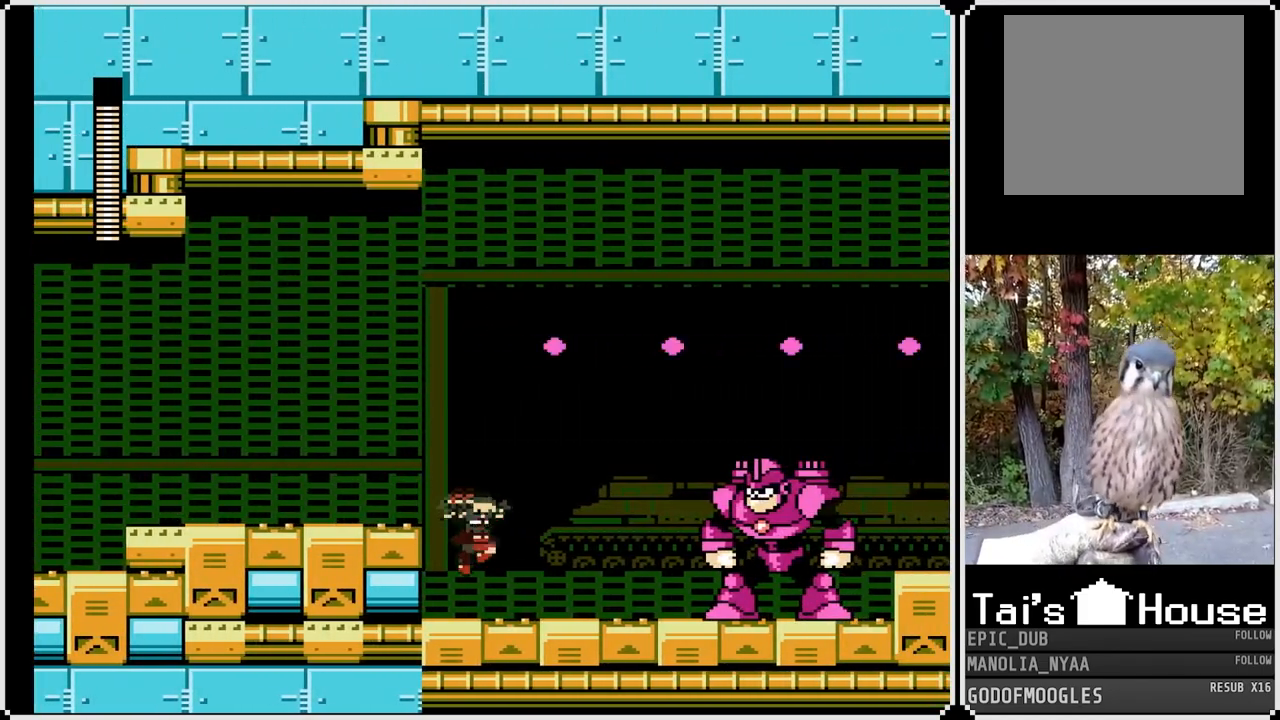
{"buttons": ["SQUARE", "DPAD_LEFT"], "left_stick": "center", "right_stick": "center", "events": [[250, "CROSS", "down"], [383, "DPAD_LEFT", "down"], [483, "CROSS", "up"]]}
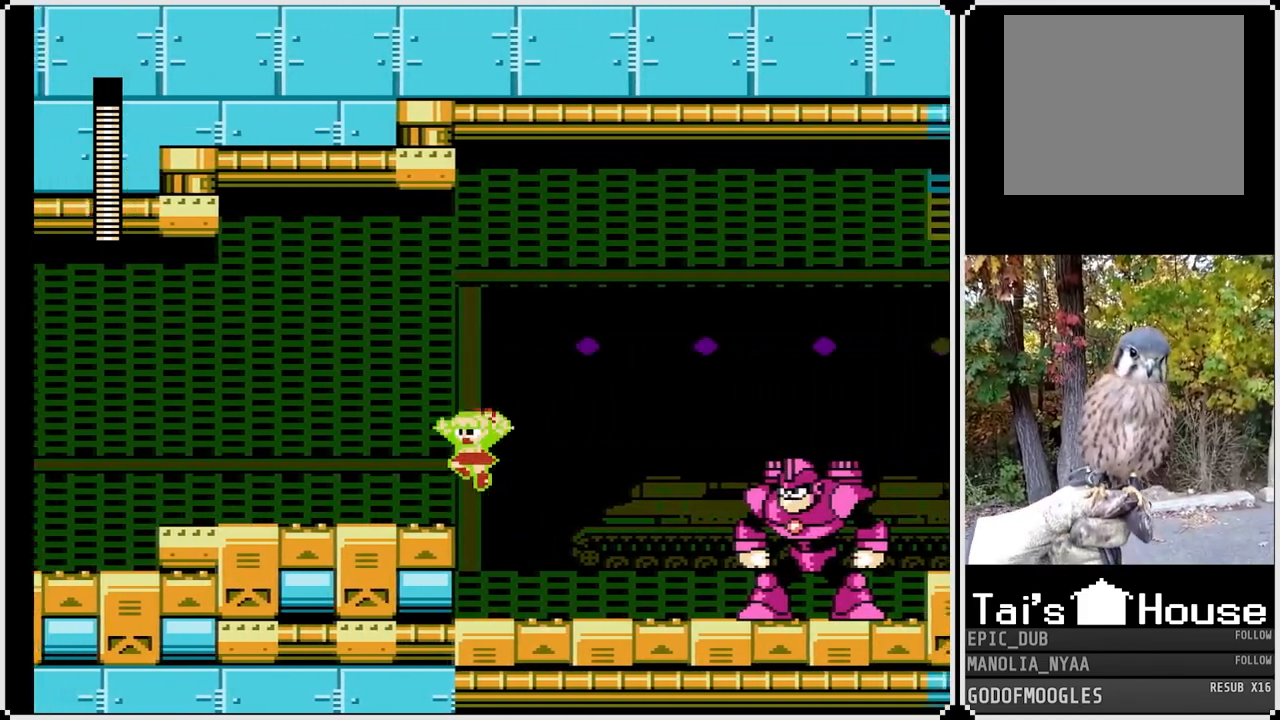
{"buttons": ["SQUARE"], "left_stick": "center", "right_stick": "center", "events": [[233, "DPAD_LEFT", "up"], [233, "DPAD_RIGHT", "down"], [350, "DPAD_RIGHT", "up"]]}
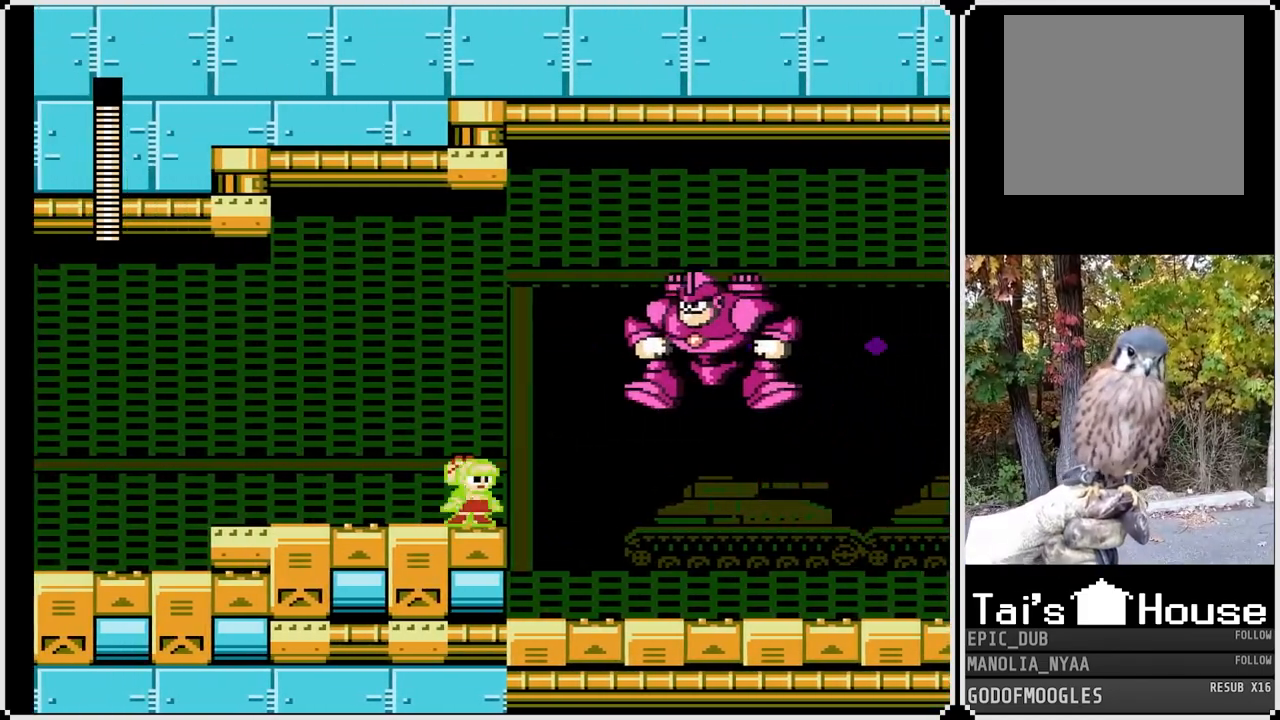
{"buttons": ["SQUARE", "DPAD_RIGHT"], "left_stick": "center", "right_stick": "center", "events": [[250, "DPAD_LEFT", "down"], [333, "DPAD_LEFT", "up"], [500, "DPAD_RIGHT", "down"]]}
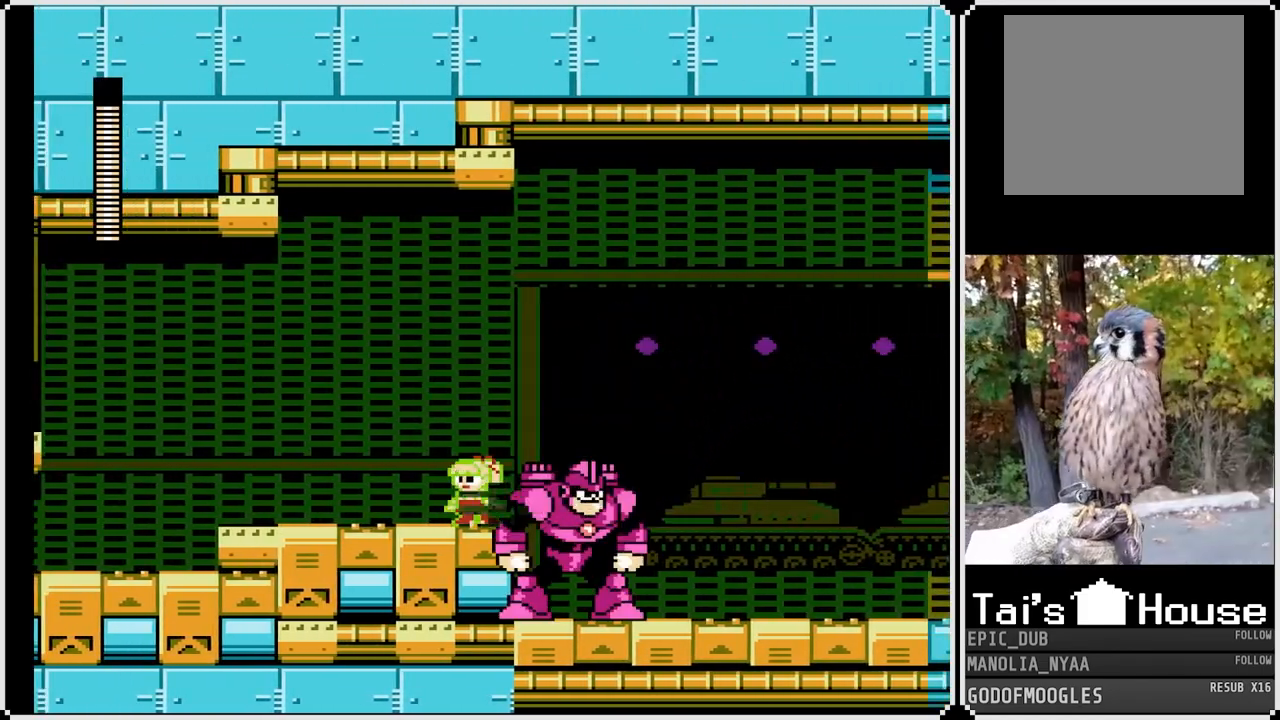
{"buttons": ["SQUARE"], "left_stick": "center", "right_stick": "center", "events": [[83, "DPAD_RIGHT", "up"], [100, "SQUARE", "up"], [133, "SQUARE", "down"], [200, "SQUARE", "up"], [267, "SQUARE", "down"], [350, "SQUARE", "up"], [367, "SQUARE", "down"], [450, "SQUARE", "up"], [483, "SQUARE", "down"]]}
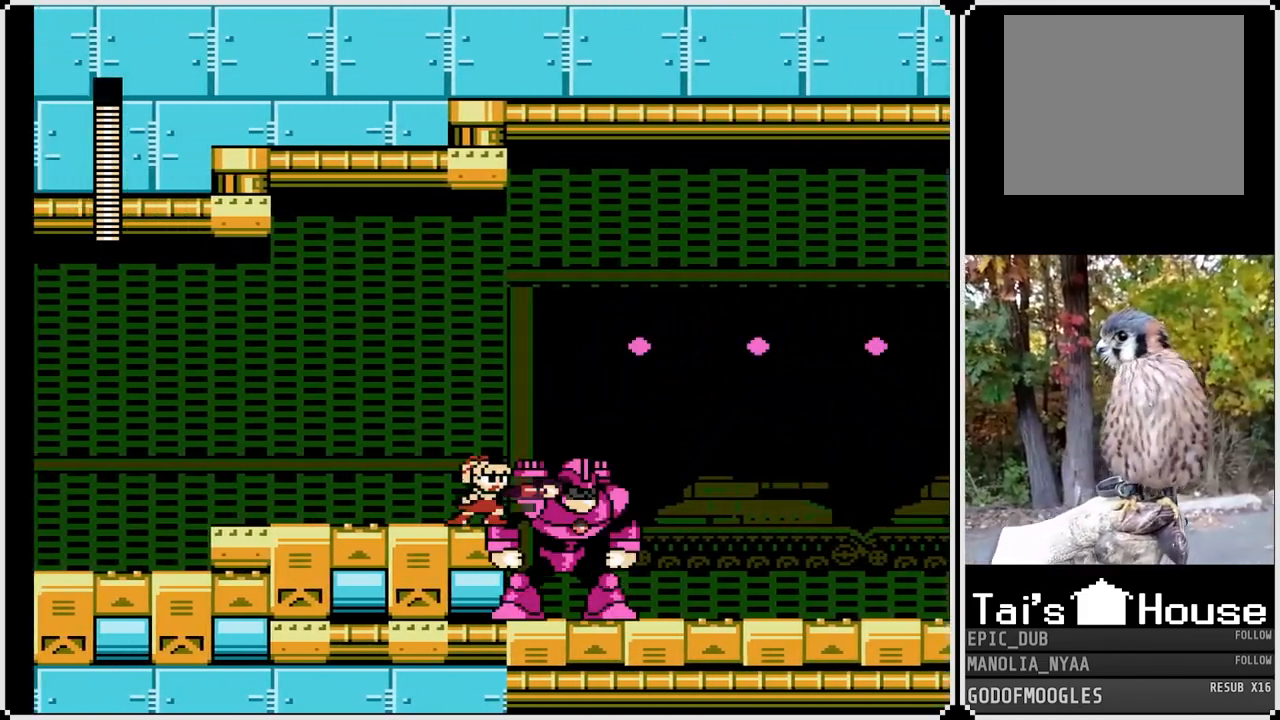
{"buttons": ["SQUARE"], "left_stick": "center", "right_stick": "center", "events": [[83, "SQUARE", "up"], [100, "SQUARE", "down"], [183, "SQUARE", "up"], [217, "SQUARE", "down"], [267, "SQUARE", "up"], [317, "SQUARE", "down"], [417, "SQUARE", "up"], [433, "SQUARE", "down"]]}
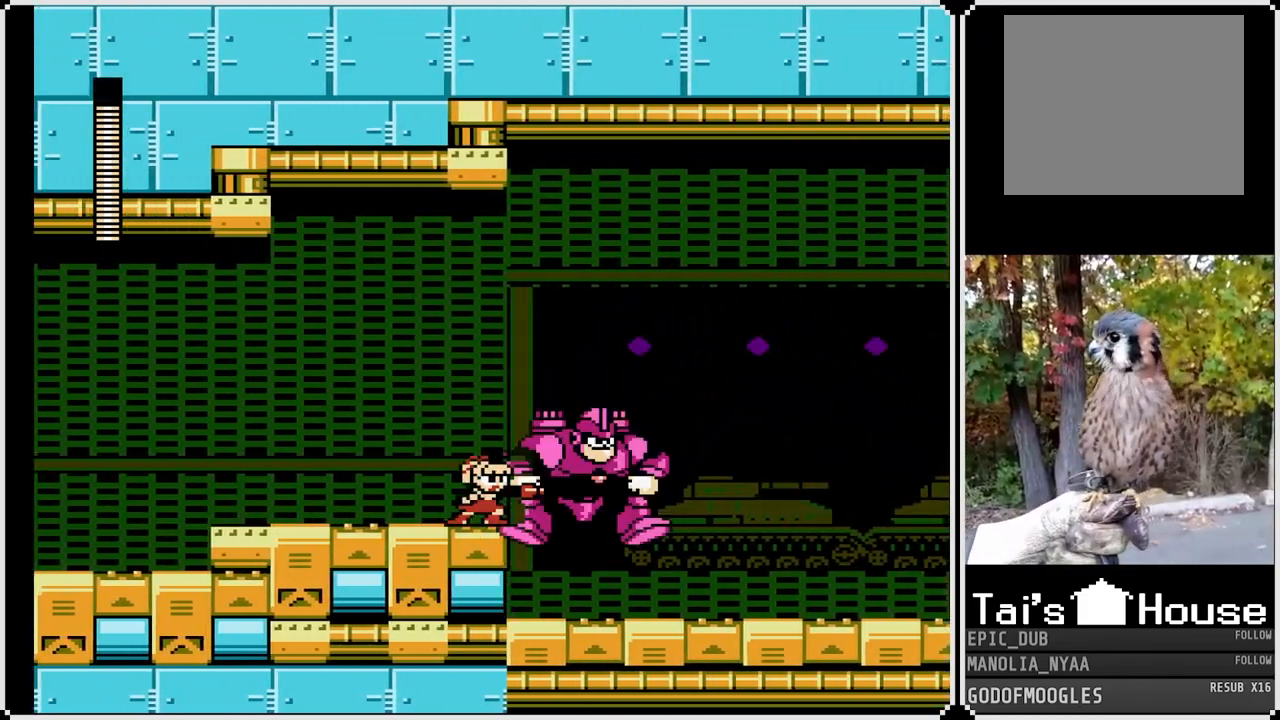
{"buttons": [], "left_stick": "center", "right_stick": "center", "events": [[17, "SQUARE", "up"], [50, "SQUARE", "down"], [133, "SQUARE", "up"], [167, "SQUARE", "down"], [250, "SQUARE", "up"], [300, "SQUARE", "down"], [383, "SQUARE", "up"]]}
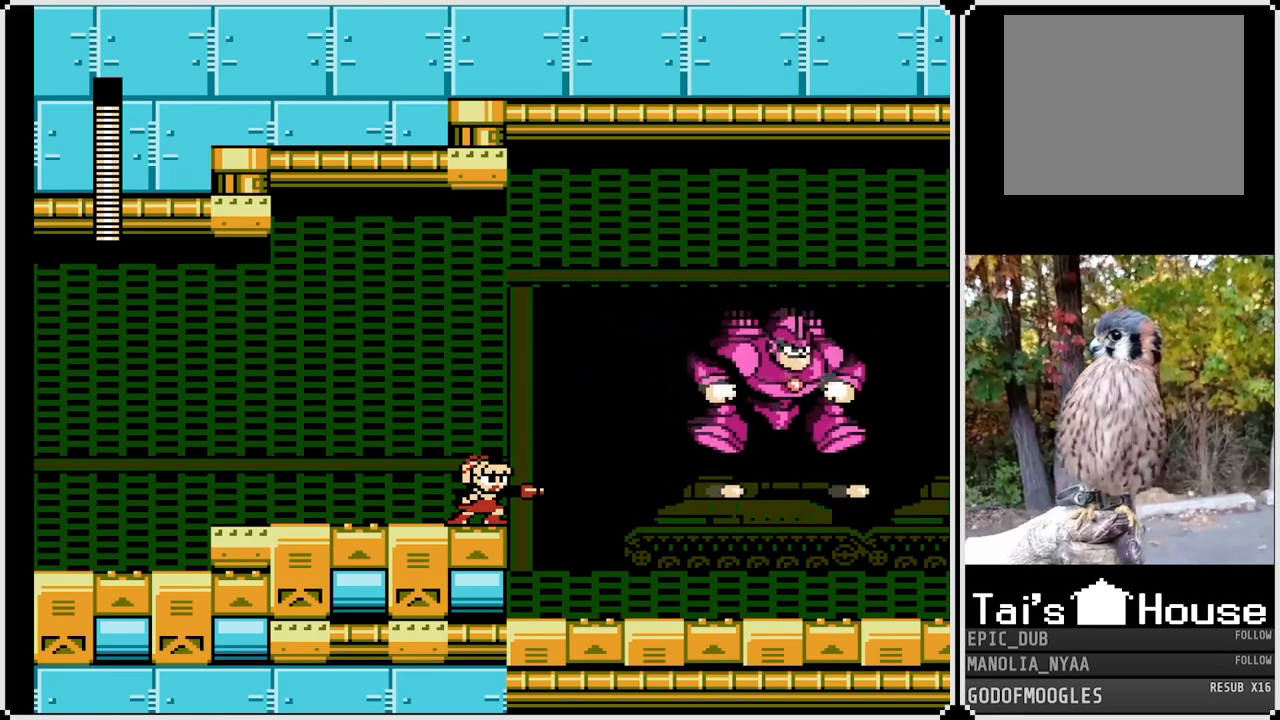
{"buttons": [], "left_stick": "center", "right_stick": "center", "events": [[83, "SQUARE", "down"], [167, "SQUARE", "up"], [233, "SQUARE", "down"], [317, "SQUARE", "up"], [367, "SQUARE", "down"], [450, "SQUARE", "up"]]}
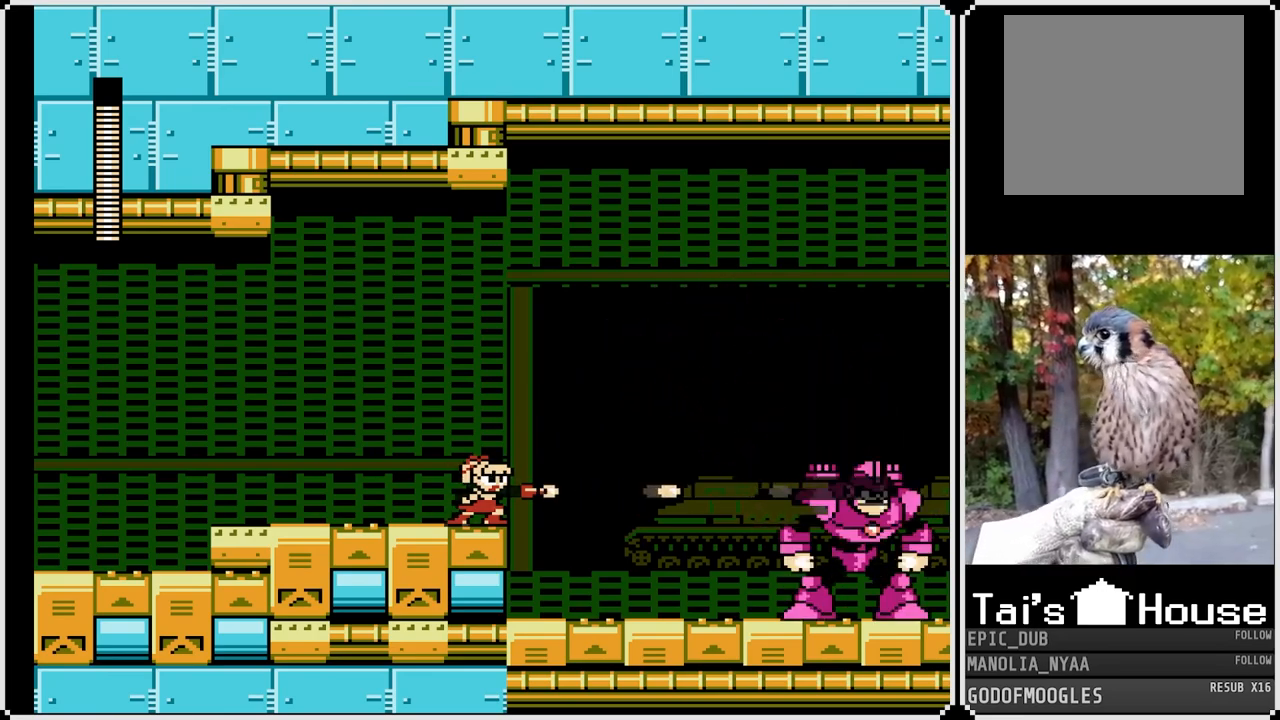
{"buttons": ["SQUARE", "DPAD_RIGHT"], "left_stick": "center", "right_stick": "center", "events": [[17, "SQUARE", "down"], [83, "SQUARE", "up"], [133, "SQUARE", "down"], [217, "SQUARE", "up"], [267, "DPAD_RIGHT", "down"], [267, "SQUARE", "down"], [350, "SQUARE", "up"], [383, "SQUARE", "down"], [467, "SQUARE", "up"], [483, "SQUARE", "down"]]}
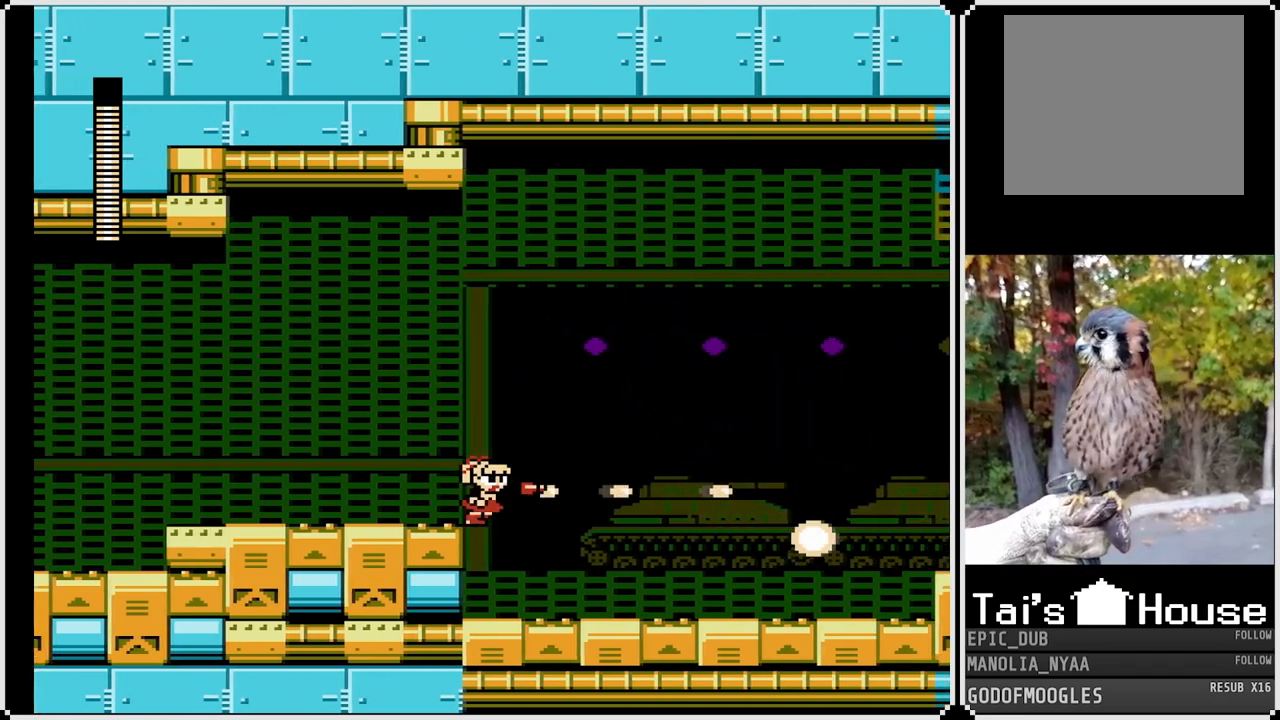
{"buttons": ["SQUARE", "DPAD_RIGHT"], "left_stick": "center", "right_stick": "center", "events": [[67, "SQUARE", "up"], [117, "SQUARE", "down"], [200, "SQUARE", "up"], [250, "SQUARE", "down"]]}
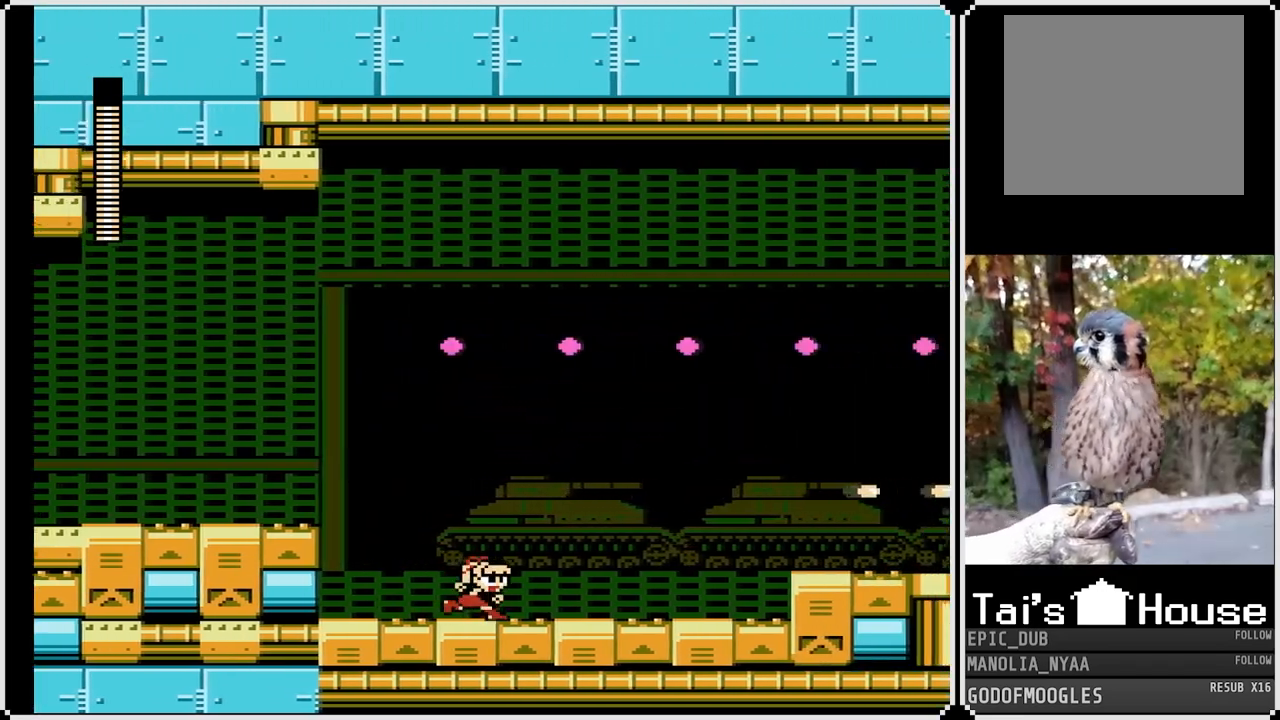
{"buttons": ["SQUARE", "DPAD_RIGHT"], "left_stick": "center", "right_stick": "center", "events": []}
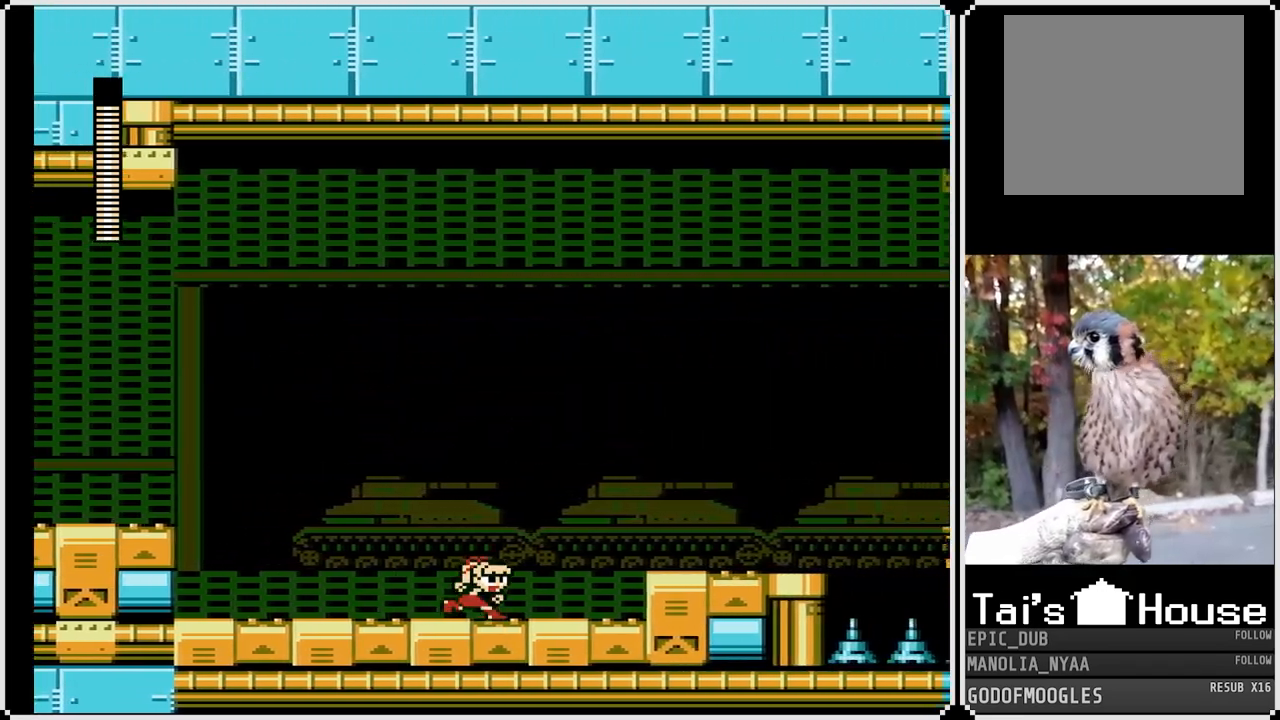
{"buttons": ["SQUARE", "DPAD_RIGHT"], "left_stick": "center", "right_stick": "center", "events": [[300, "CROSS", "down"], [483, "CROSS", "up"]]}
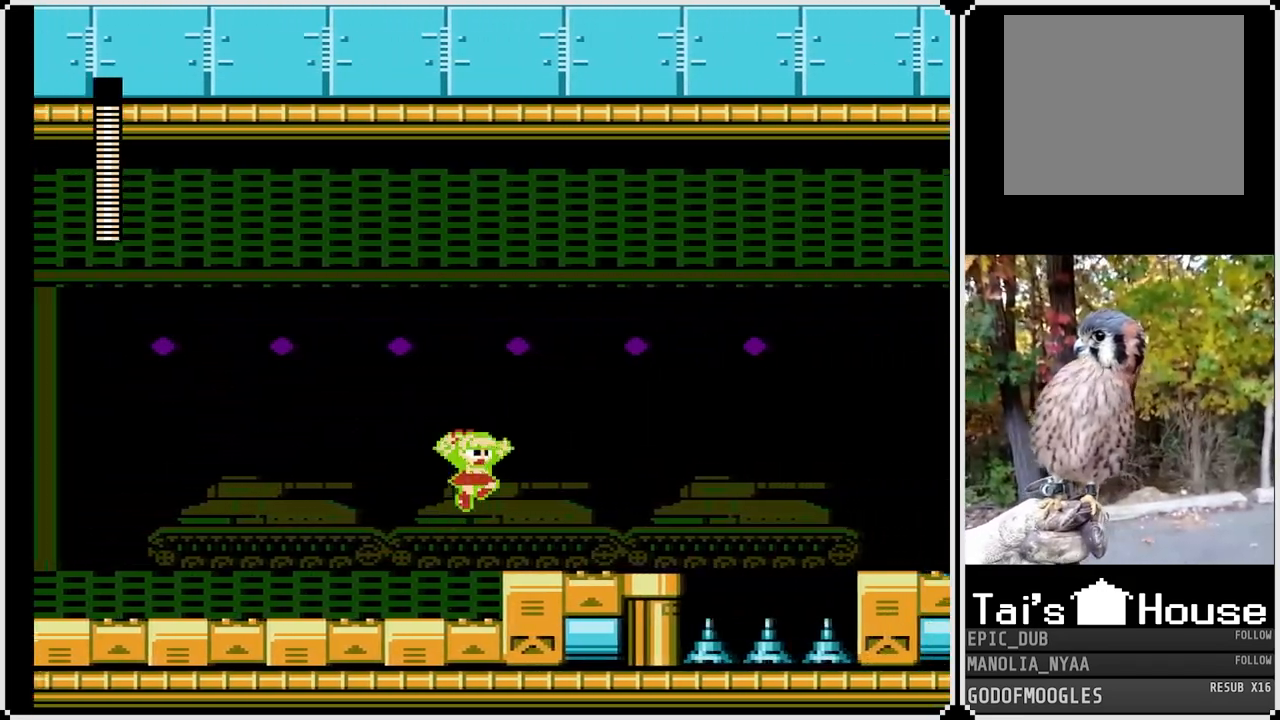
{"buttons": ["SQUARE", "DPAD_RIGHT"], "left_stick": "center", "right_stick": "center", "events": []}
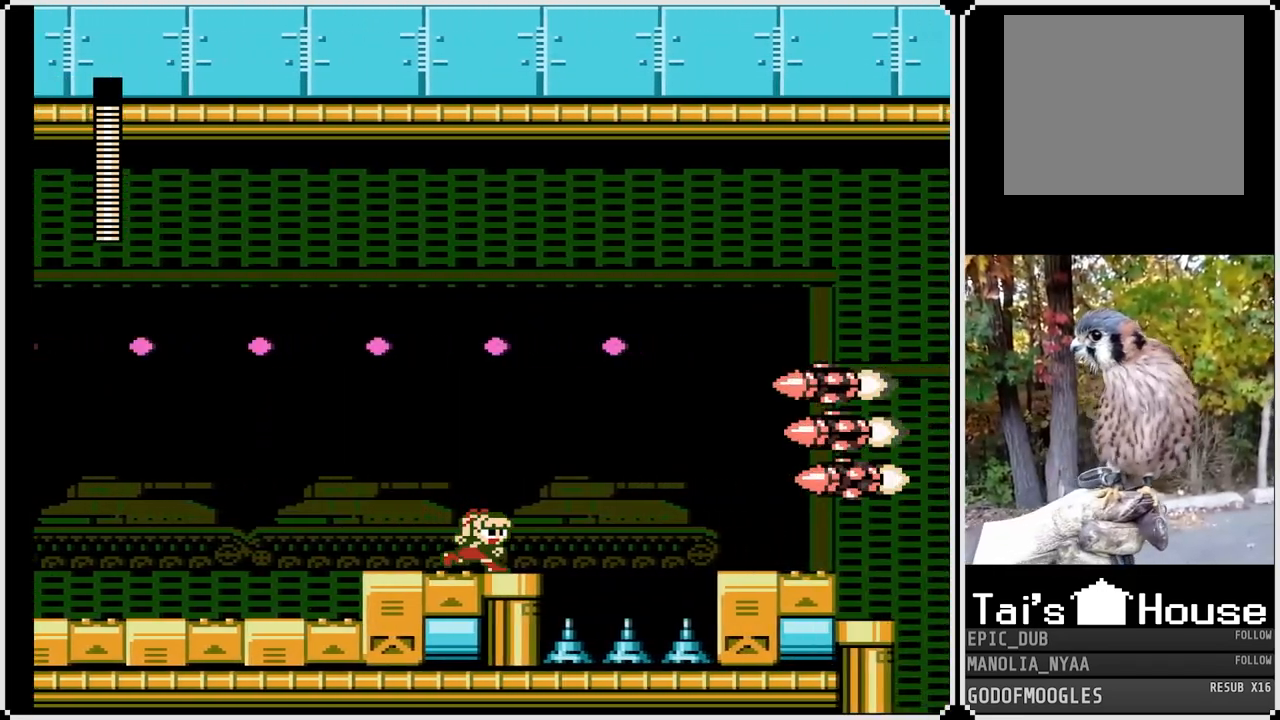
{"buttons": ["DPAD_RIGHT"], "left_stick": "center", "right_stick": "center", "events": [[150, "CROSS", "down"], [183, "DPAD_LEFT", "down"], [183, "DPAD_RIGHT", "up"], [317, "CROSS", "up"], [433, "DPAD_RIGHT", "down"], [450, "DPAD_LEFT", "up"], [483, "SQUARE", "up"]]}
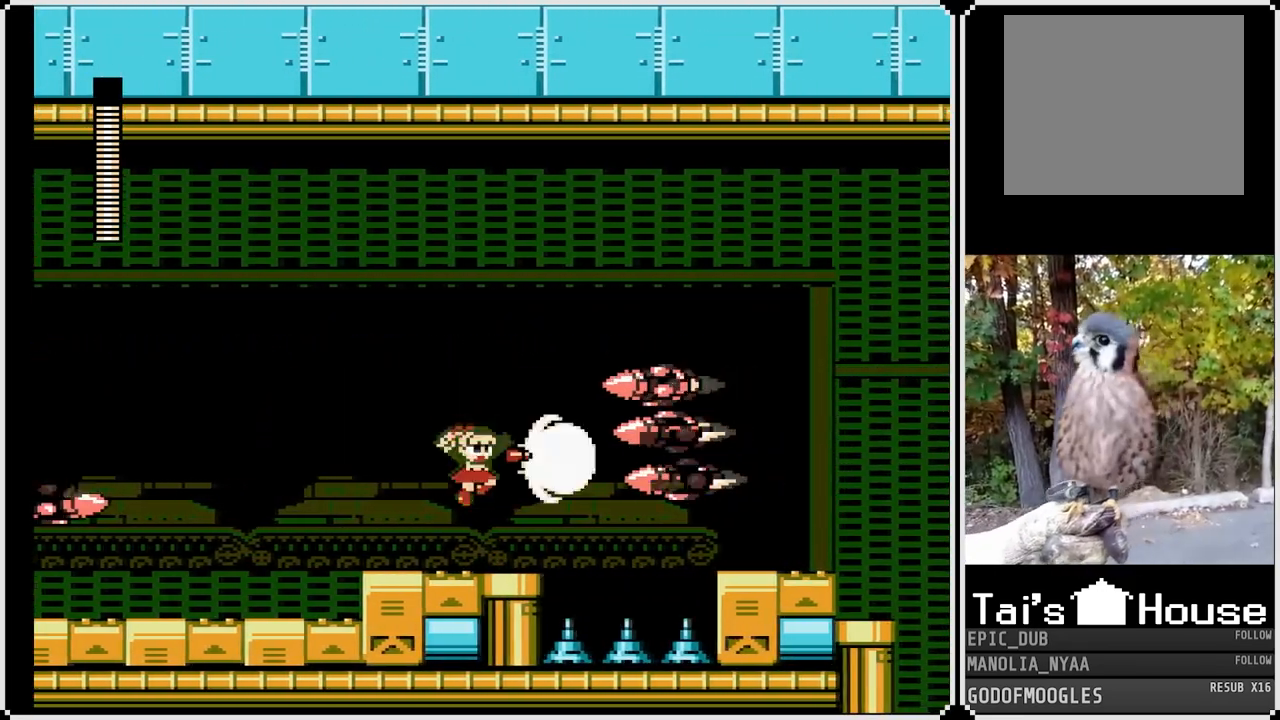
{"buttons": ["SQUARE", "DPAD_RIGHT"], "left_stick": "center", "right_stick": "center", "events": [[67, "DPAD_RIGHT", "up"], [250, "SQUARE", "down"], [483, "DPAD_RIGHT", "down"]]}
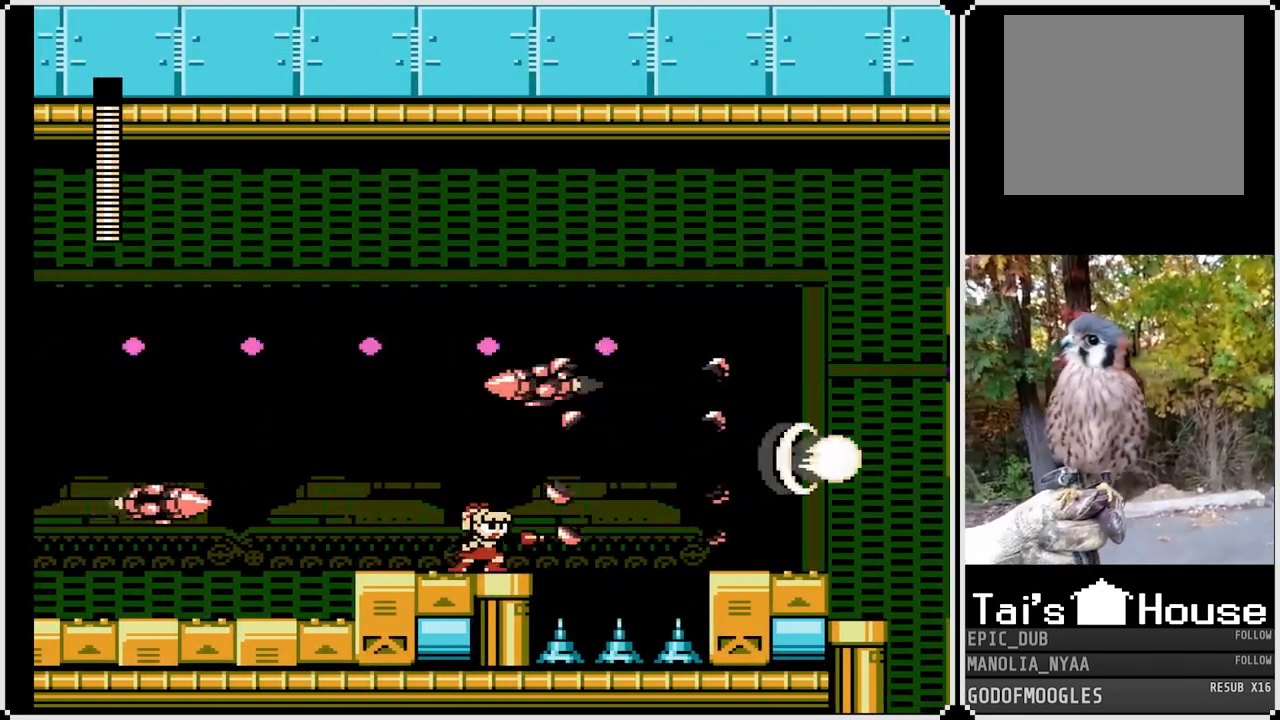
{"buttons": ["SQUARE"], "left_stick": "center", "right_stick": "center", "events": [[83, "DPAD_RIGHT", "up"], [200, "DPAD_LEFT", "down"], [400, "DPAD_LEFT", "up"]]}